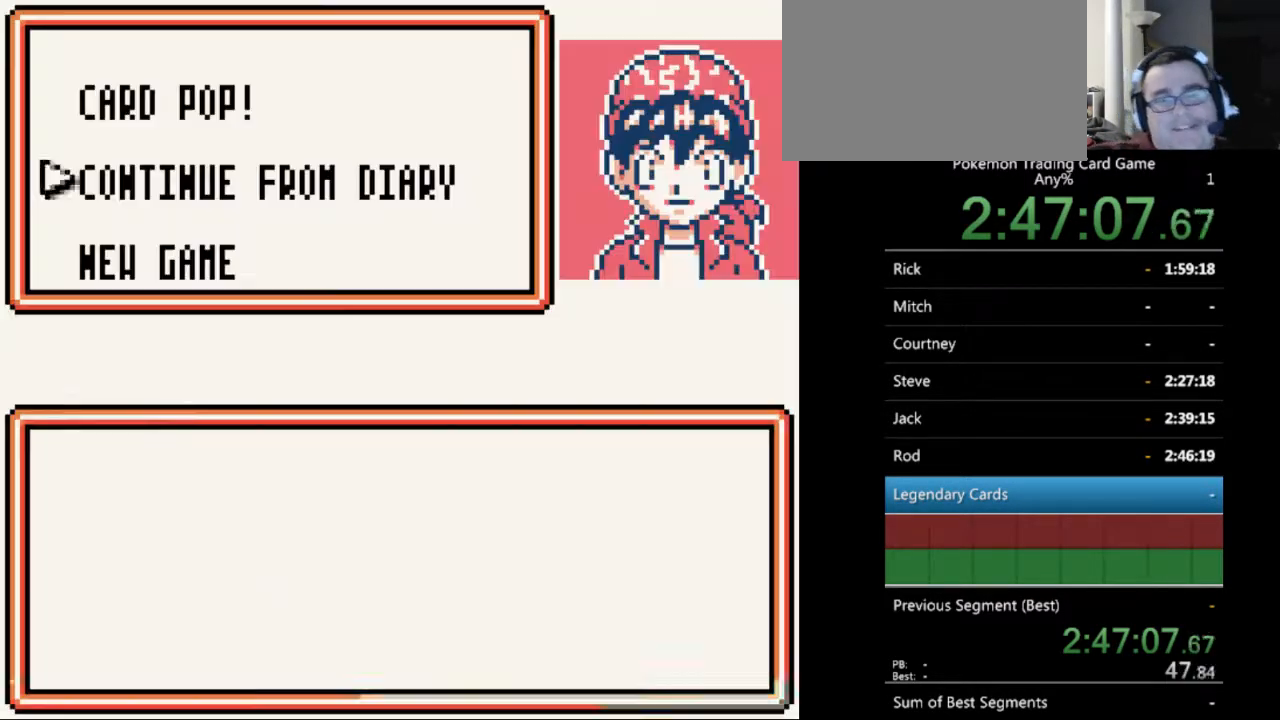
Gameplay with a controller (Nintendo layout); each line is a JSON object with the inputs held at the frame after it. "events" lists button and stick changes between this image and that frame as [ms after this image, input, new state], when the widget could be followed in between. Not read: L3 R3.
{"buttons": [], "events": [[100, "START", "down"], [200, "START", "up"]]}
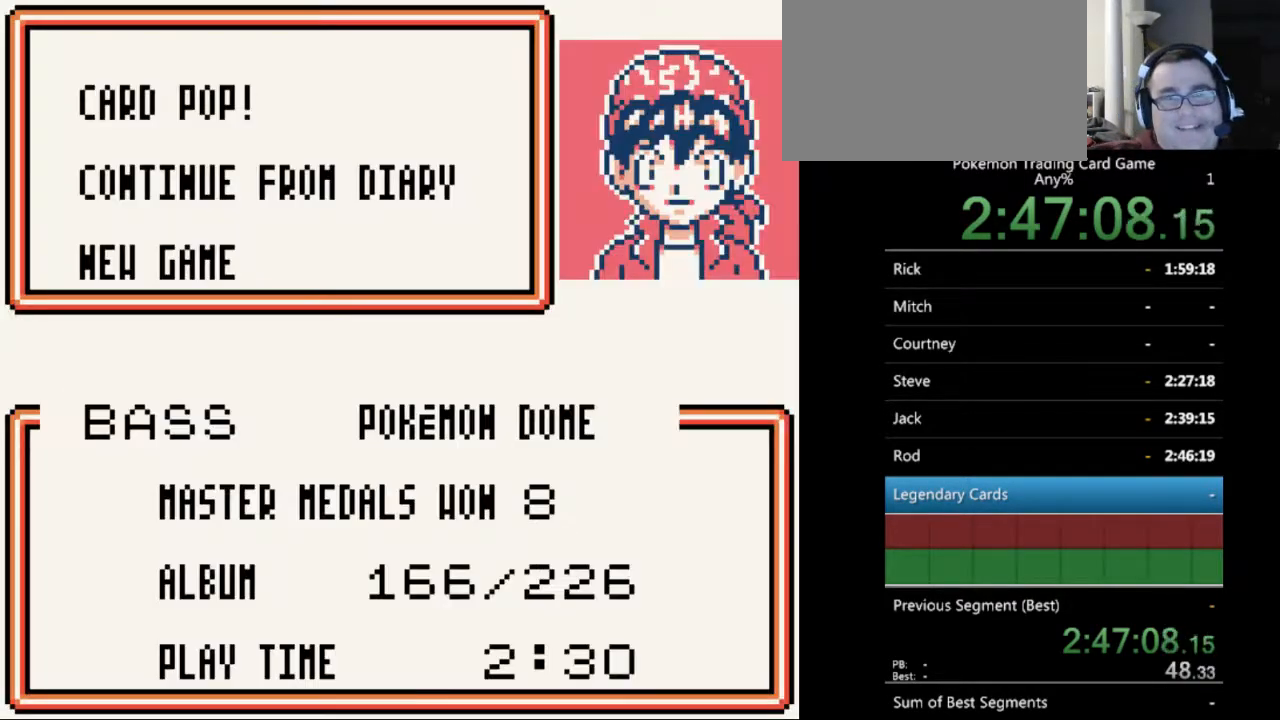
{"buttons": ["A"], "events": [[133, "START", "down"], [200, "START", "up"], [467, "A", "down"]]}
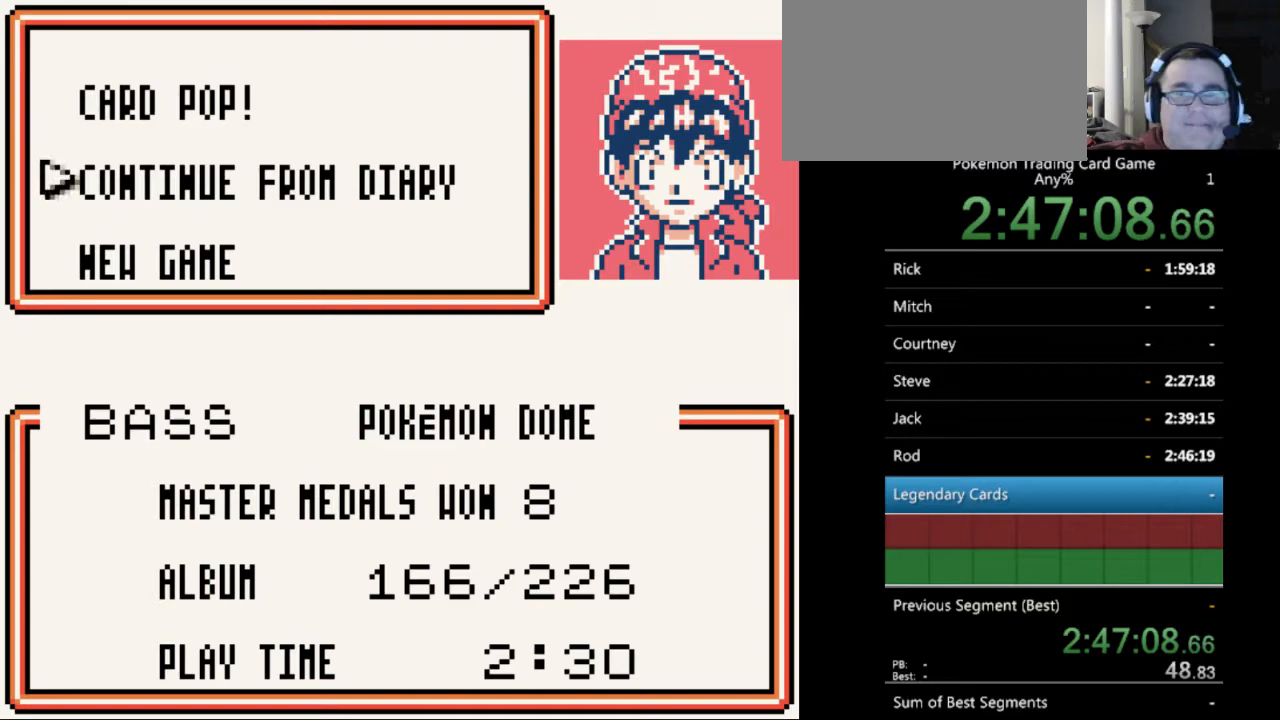
{"buttons": [], "events": [[67, "A", "up"], [233, "A", "down"], [367, "A", "up"]]}
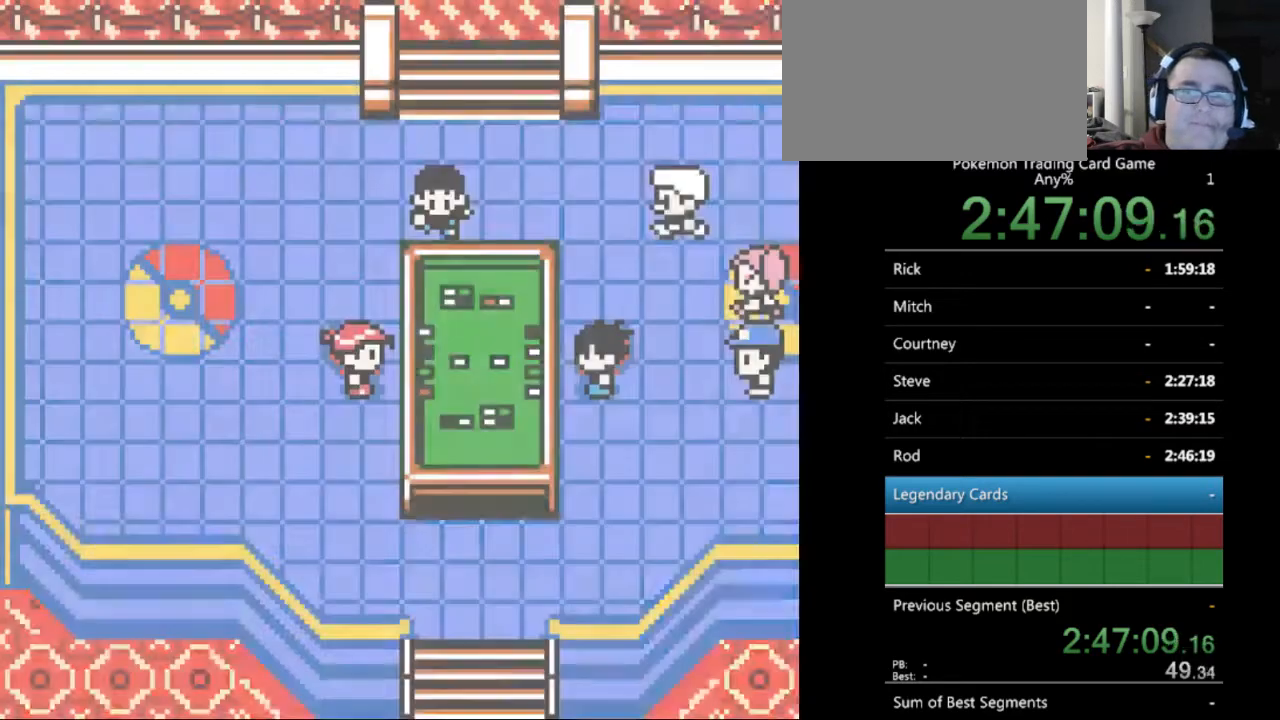
{"buttons": [], "events": []}
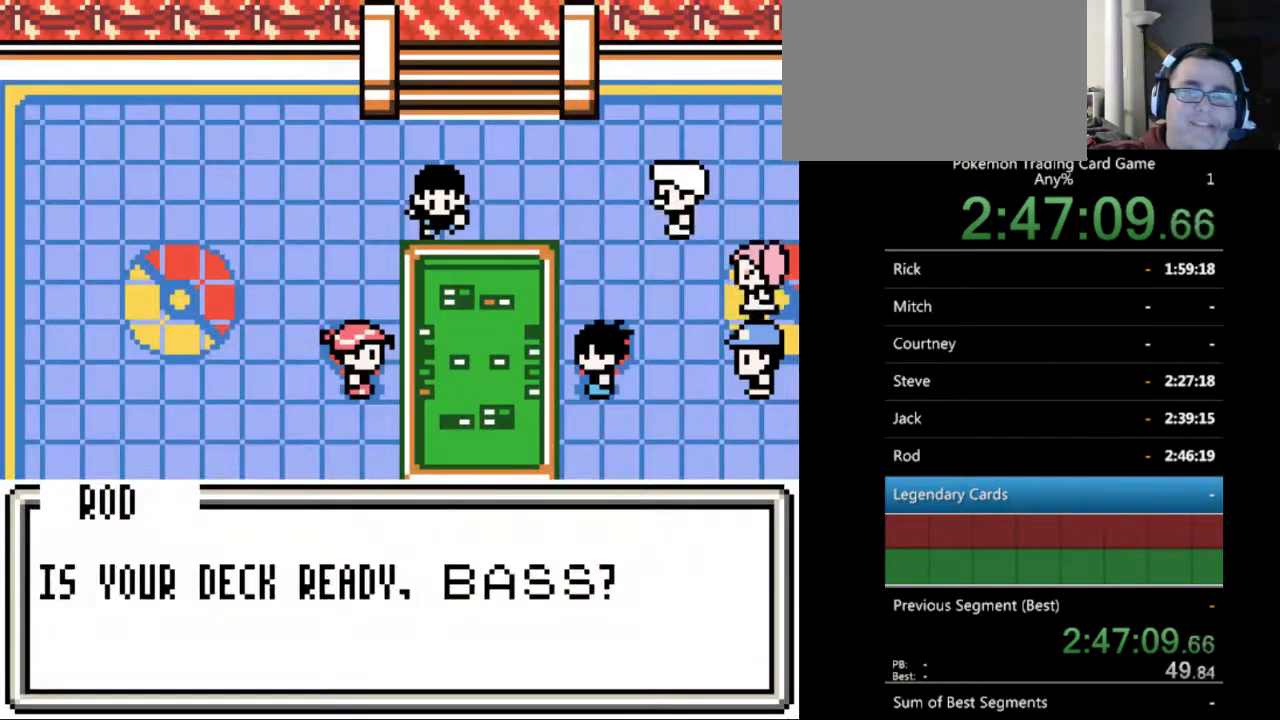
{"buttons": [], "events": [[367, "A", "down"], [500, "A", "up"]]}
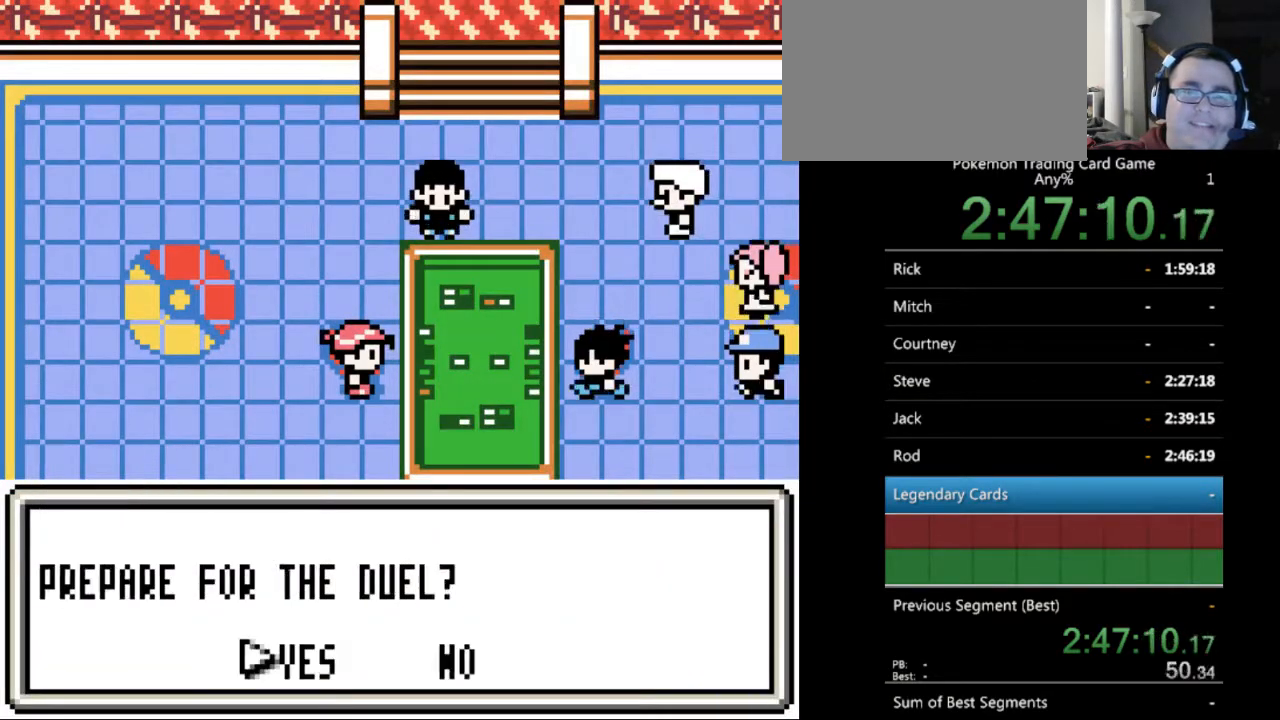
{"buttons": [], "events": [[167, "B", "down"], [267, "B", "up"]]}
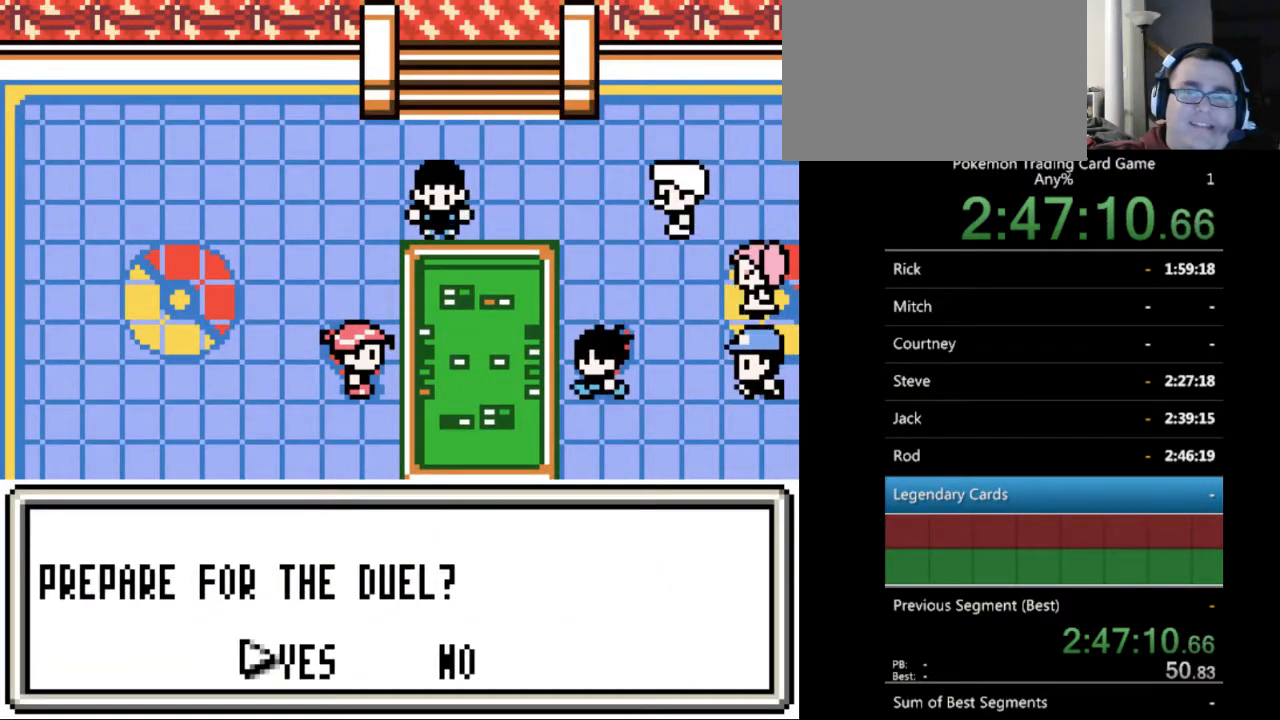
{"buttons": [], "events": [[433, "DPAD_RIGHT", "down"], [500, "DPAD_RIGHT", "up"]]}
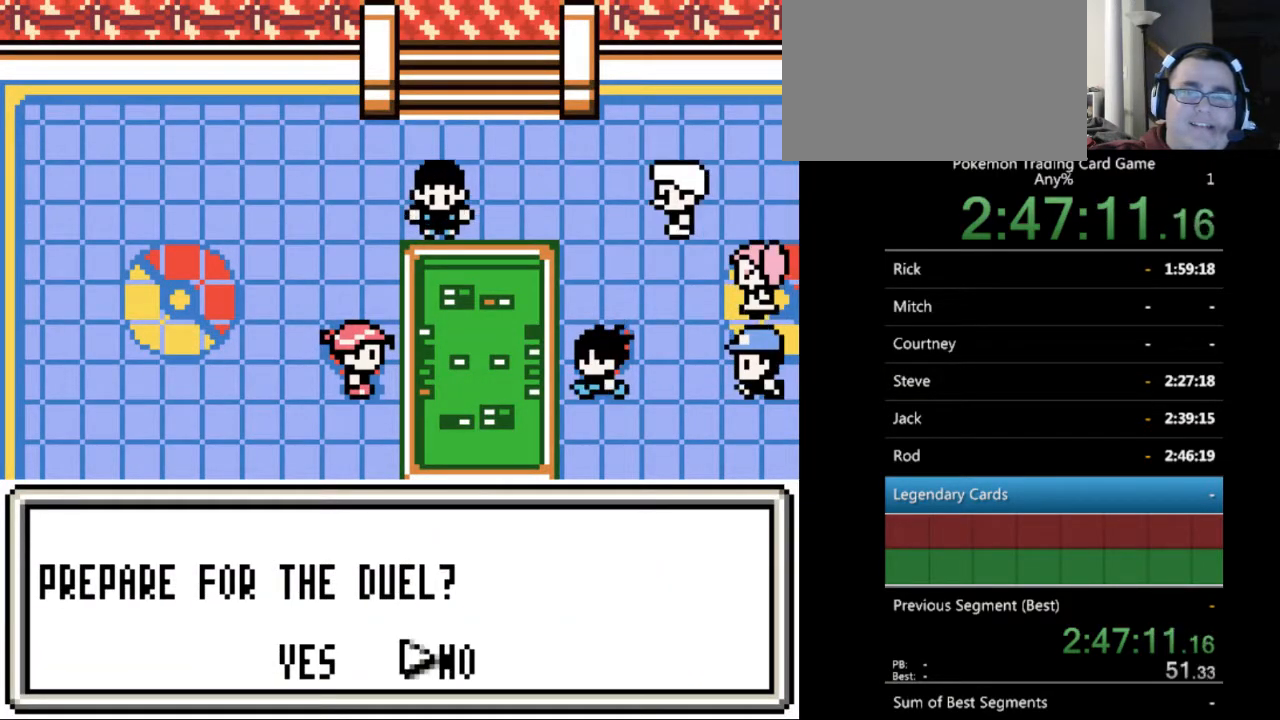
{"buttons": [], "events": [[367, "A", "down"], [467, "A", "up"]]}
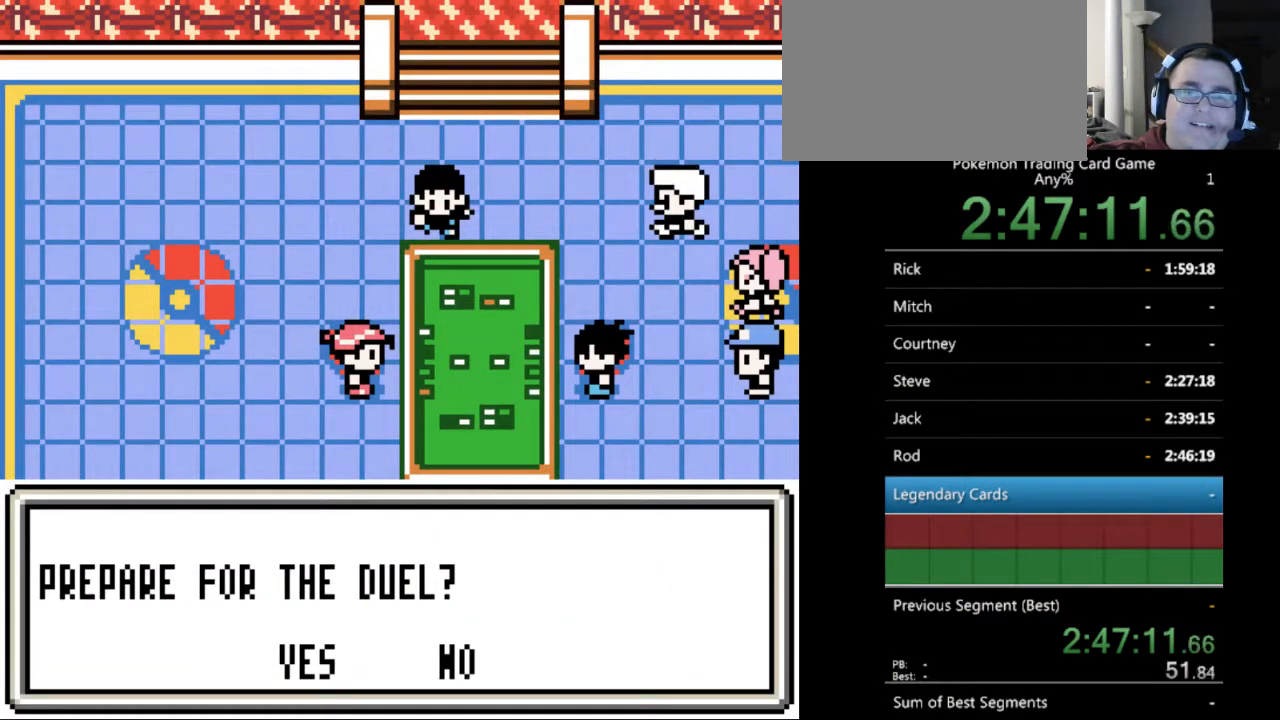
{"buttons": [], "events": [[367, "B", "down"], [467, "B", "up"]]}
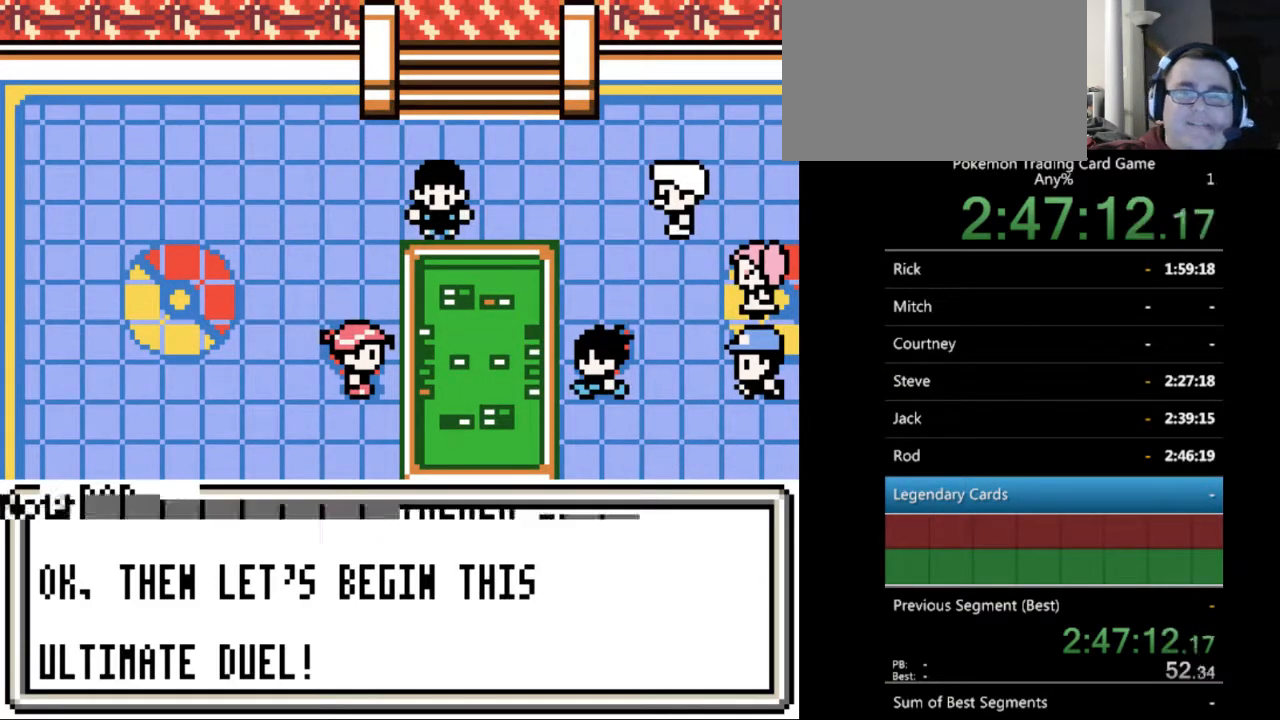
{"buttons": ["B"], "events": [[67, "B", "down"], [167, "B", "up"], [233, "B", "down"], [333, "B", "up"], [433, "B", "down"]]}
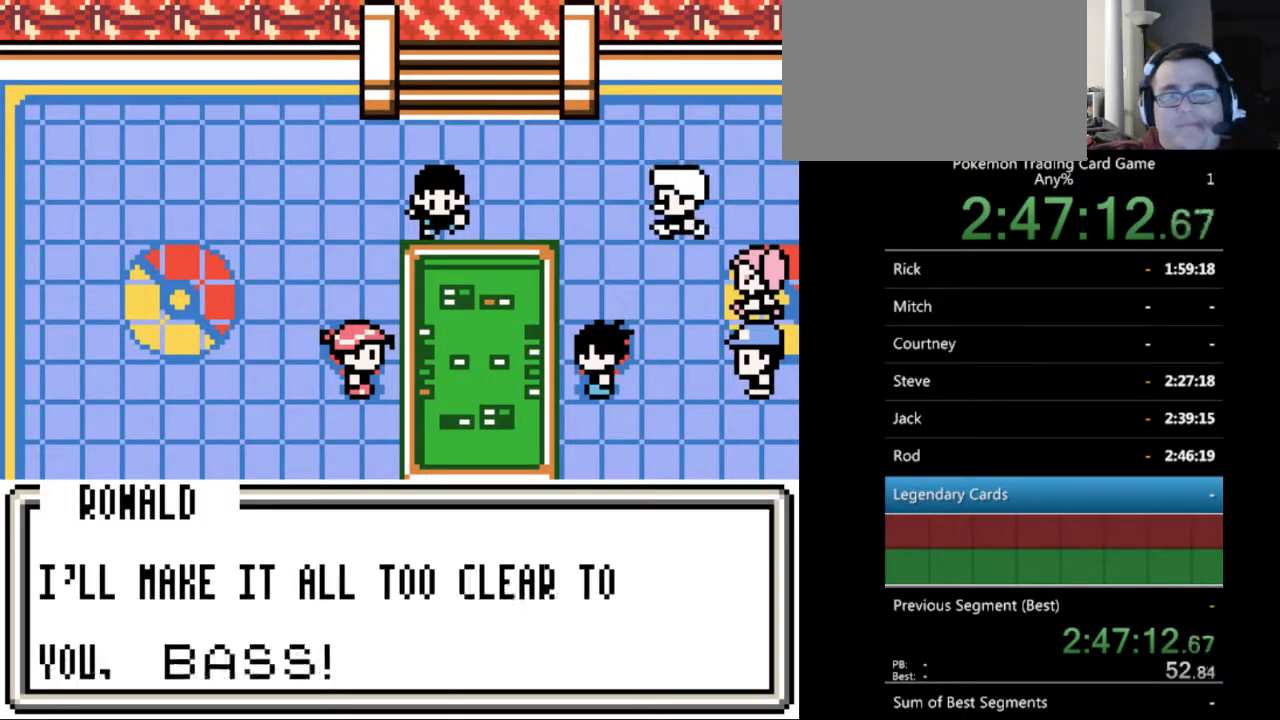
{"buttons": ["B"], "events": [[33, "B", "up"], [100, "B", "down"], [200, "B", "up"], [300, "B", "down"], [400, "B", "up"], [500, "B", "down"]]}
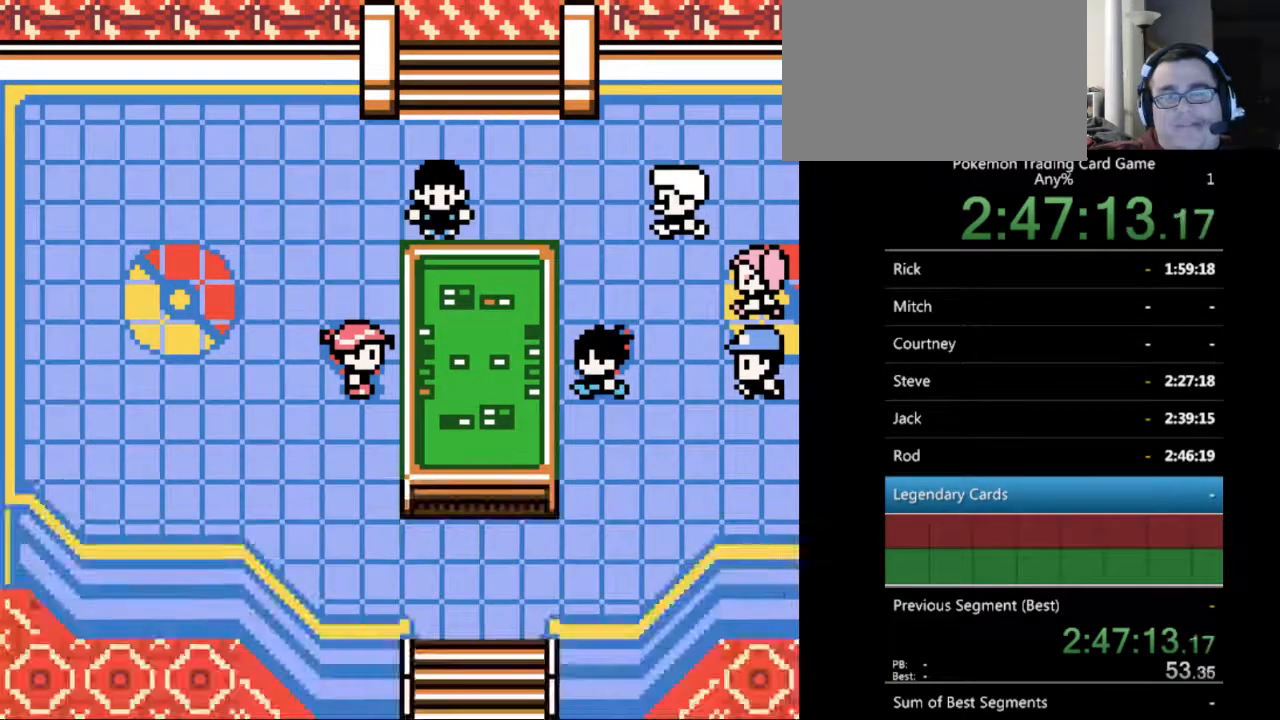
{"buttons": [], "events": [[67, "B", "up"], [167, "B", "down"], [233, "B", "up"], [367, "B", "down"], [433, "B", "up"]]}
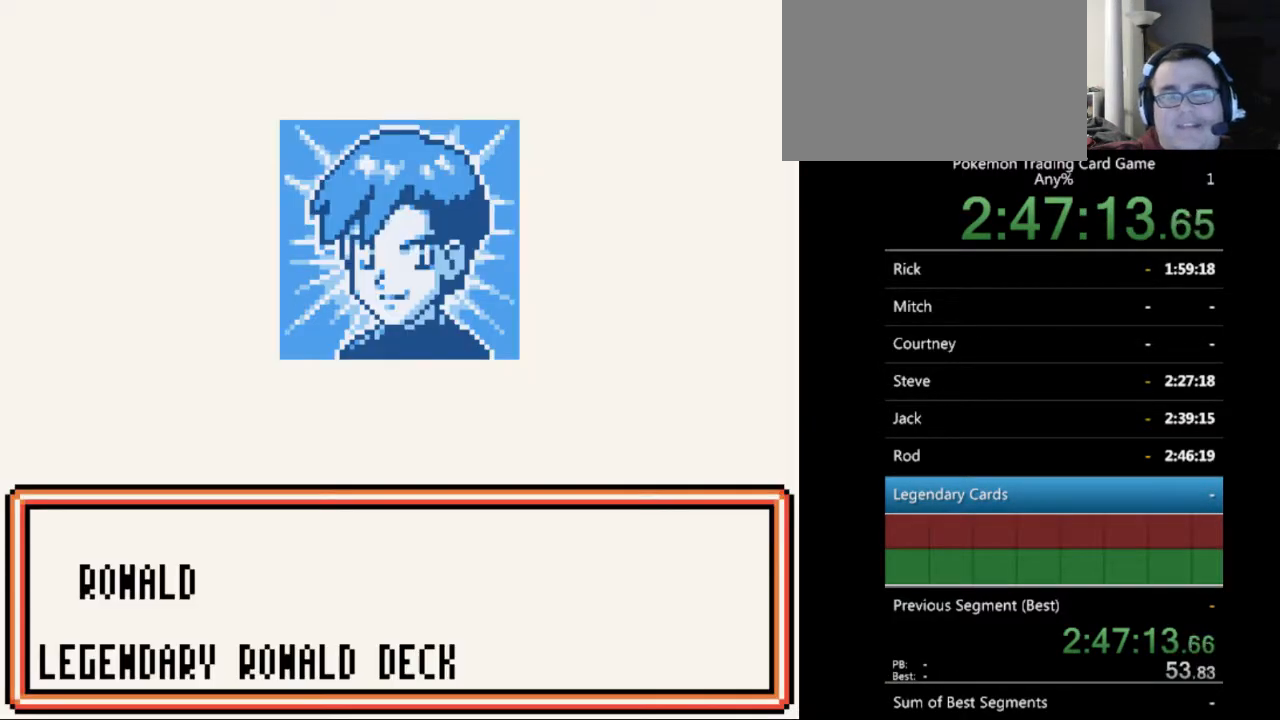
{"buttons": ["B"], "events": [[33, "B", "down"], [133, "B", "up"], [233, "B", "down"], [300, "B", "up"], [433, "B", "down"]]}
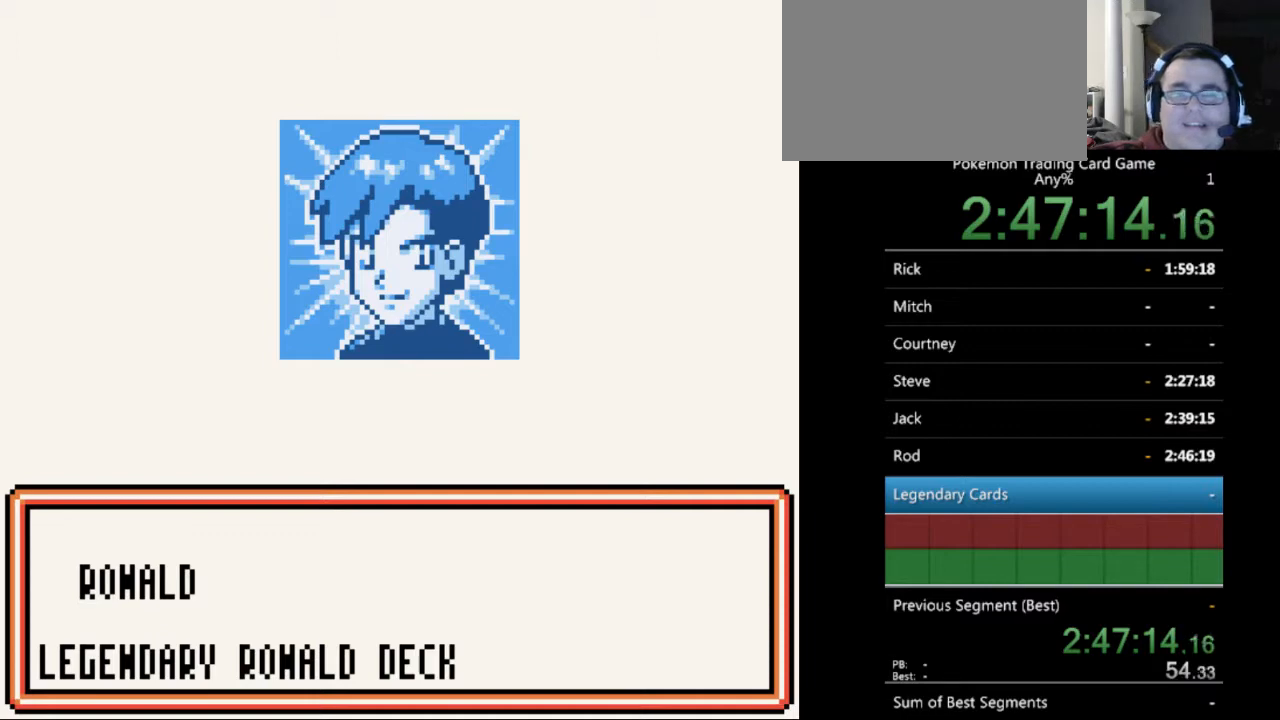
{"buttons": [], "events": [[33, "B", "up"], [333, "B", "down"], [467, "B", "up"]]}
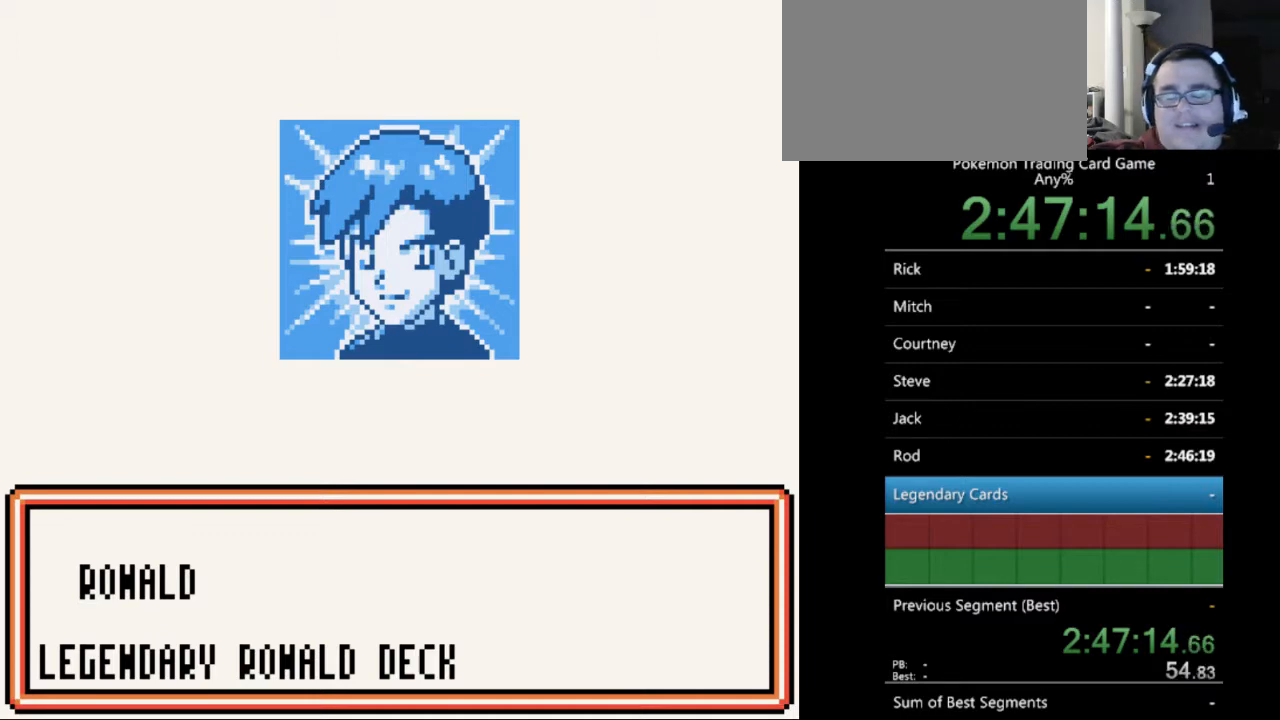
{"buttons": ["B"], "events": [[67, "B", "down"], [167, "B", "up"], [267, "B", "down"], [400, "B", "up"], [500, "B", "down"]]}
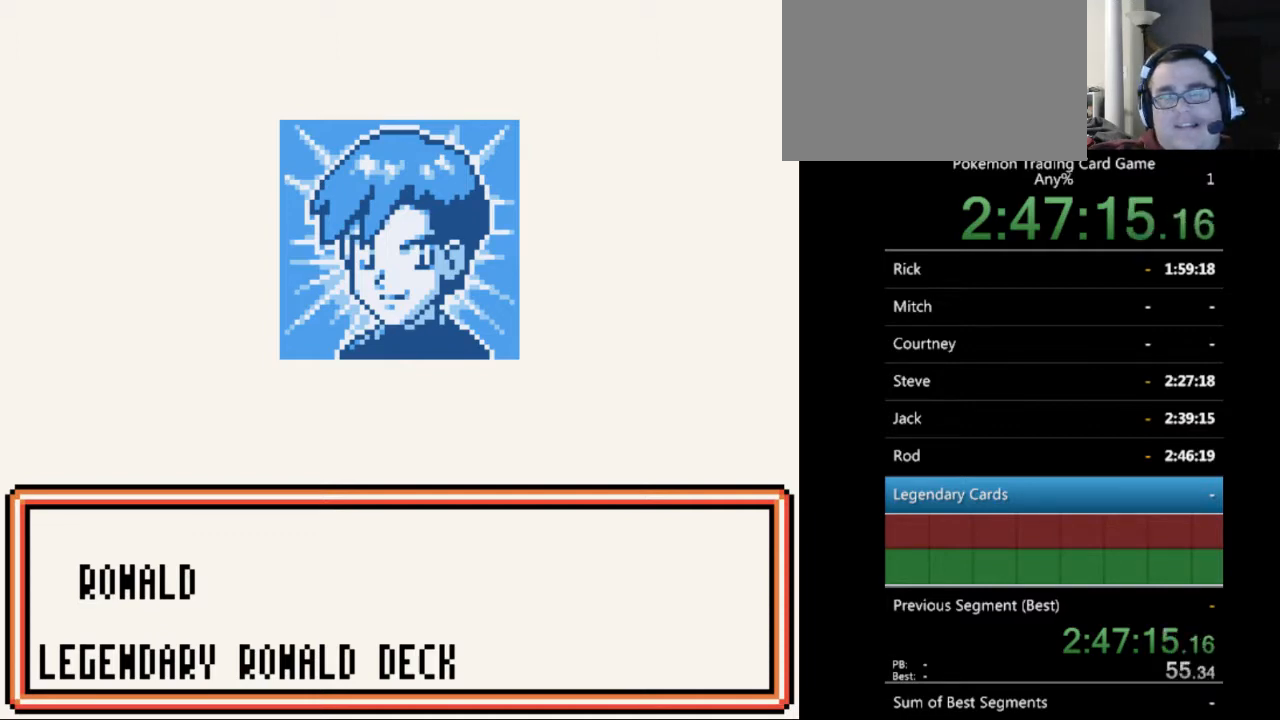
{"buttons": [], "events": [[100, "B", "up"], [200, "B", "down"], [333, "B", "up"]]}
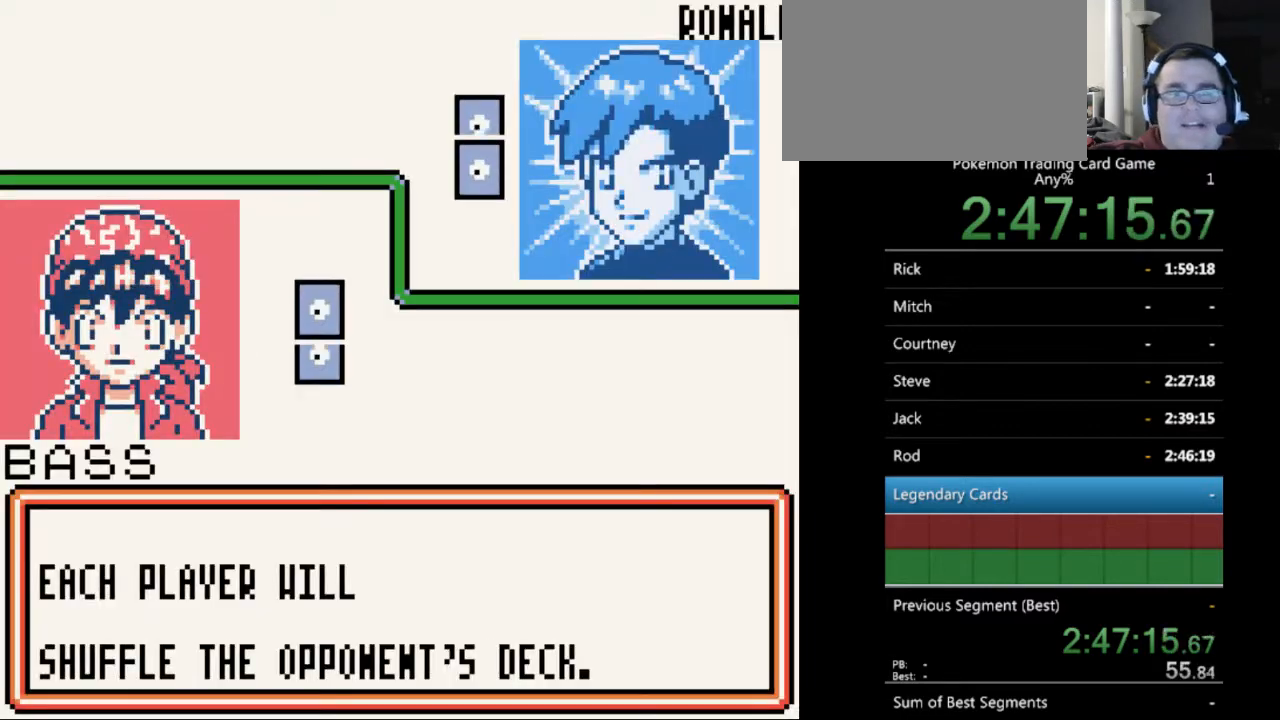
{"buttons": [], "events": [[67, "B", "down"], [167, "B", "up"], [367, "B", "down"], [467, "B", "up"]]}
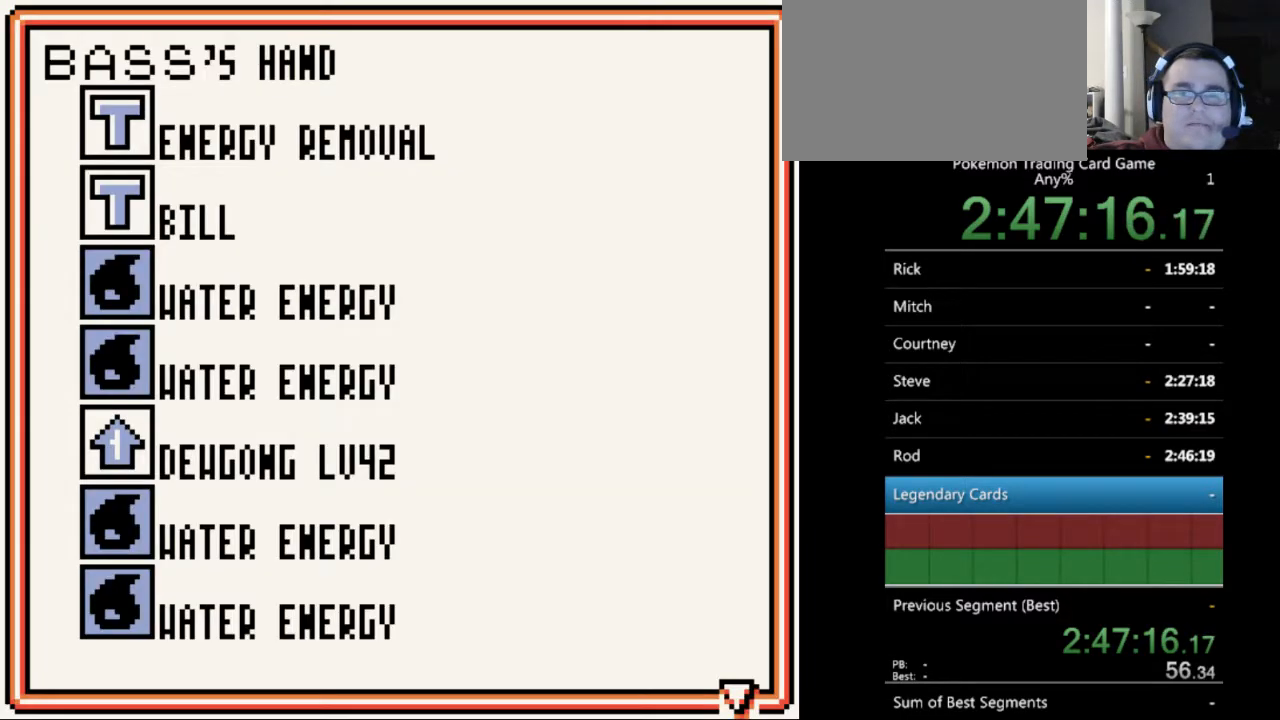
{"buttons": [], "events": []}
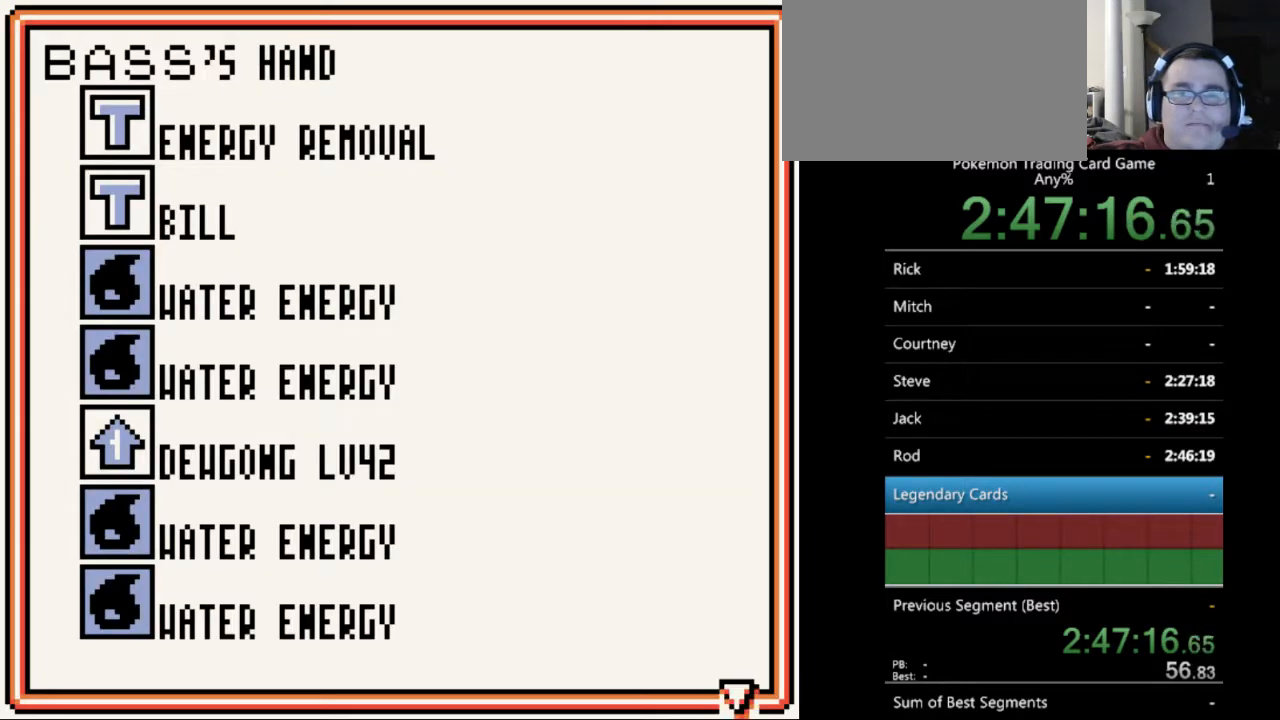
{"buttons": [], "events": [[167, "B", "down"], [267, "B", "up"], [333, "B", "down"], [433, "B", "up"]]}
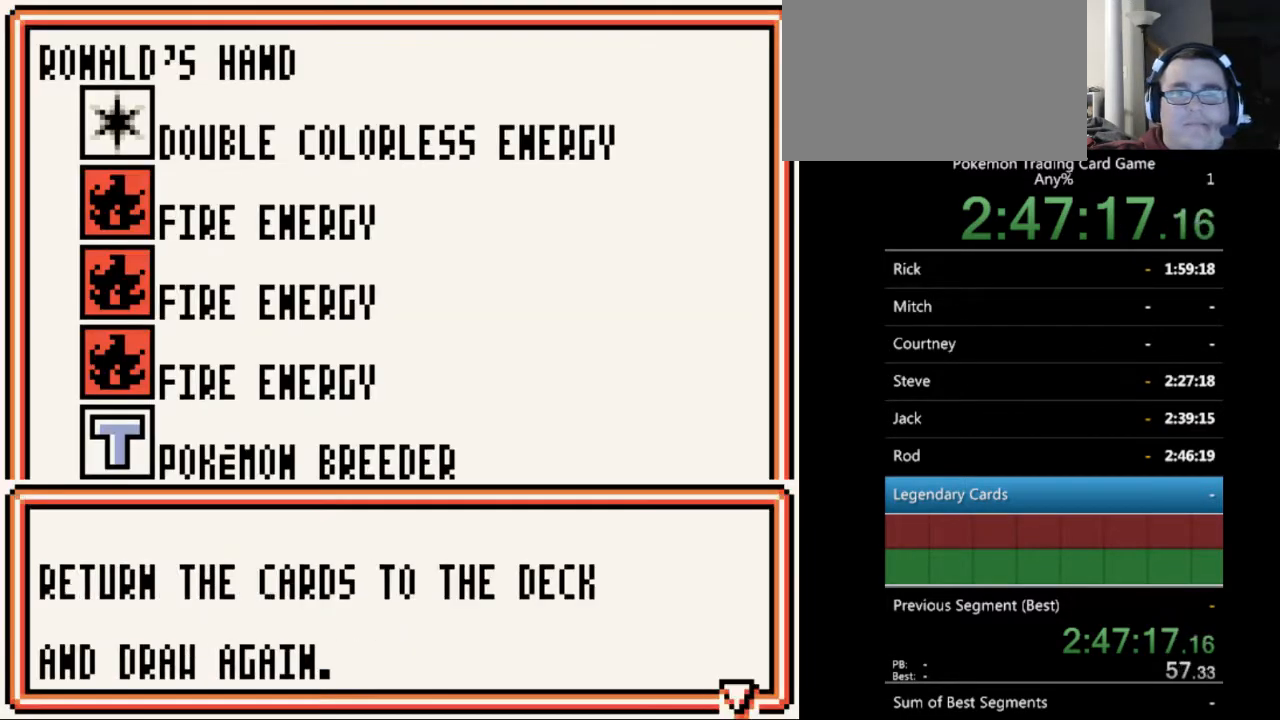
{"buttons": [], "events": [[33, "B", "down"], [133, "B", "up"], [400, "B", "down"], [433, "B", "up"]]}
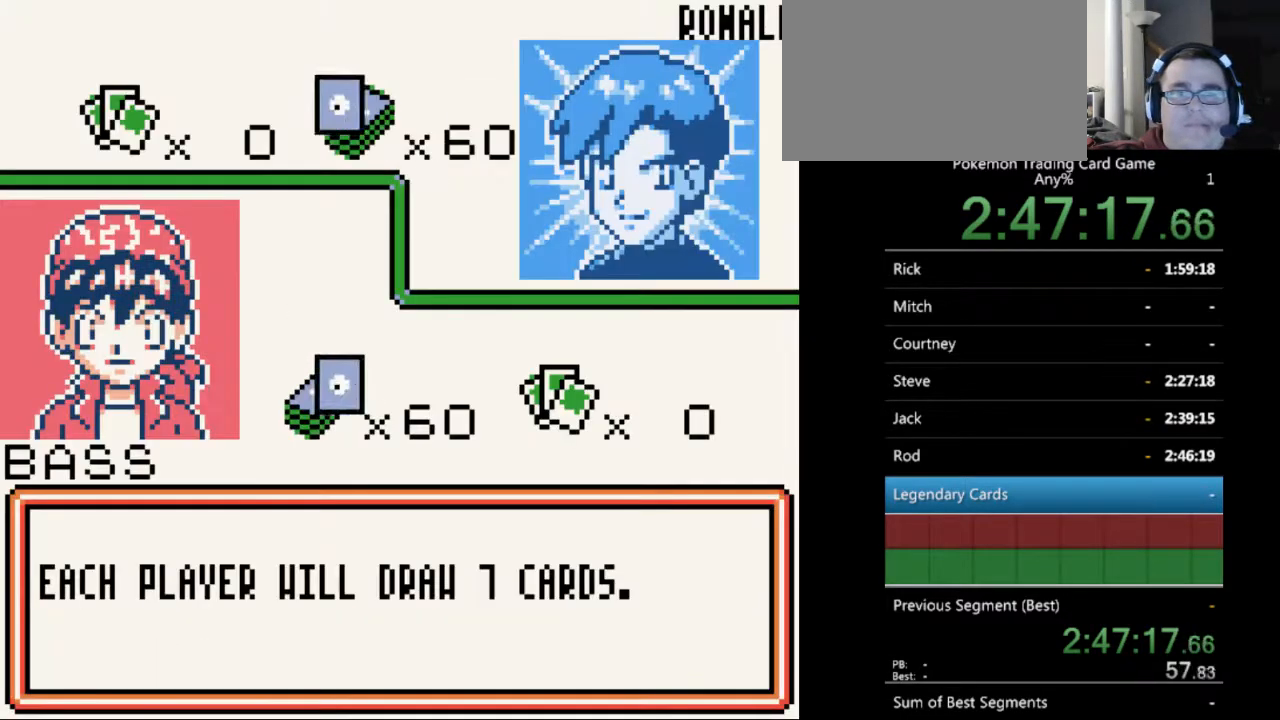
{"buttons": ["B"], "events": [[67, "B", "down"], [133, "B", "up"], [467, "B", "down"]]}
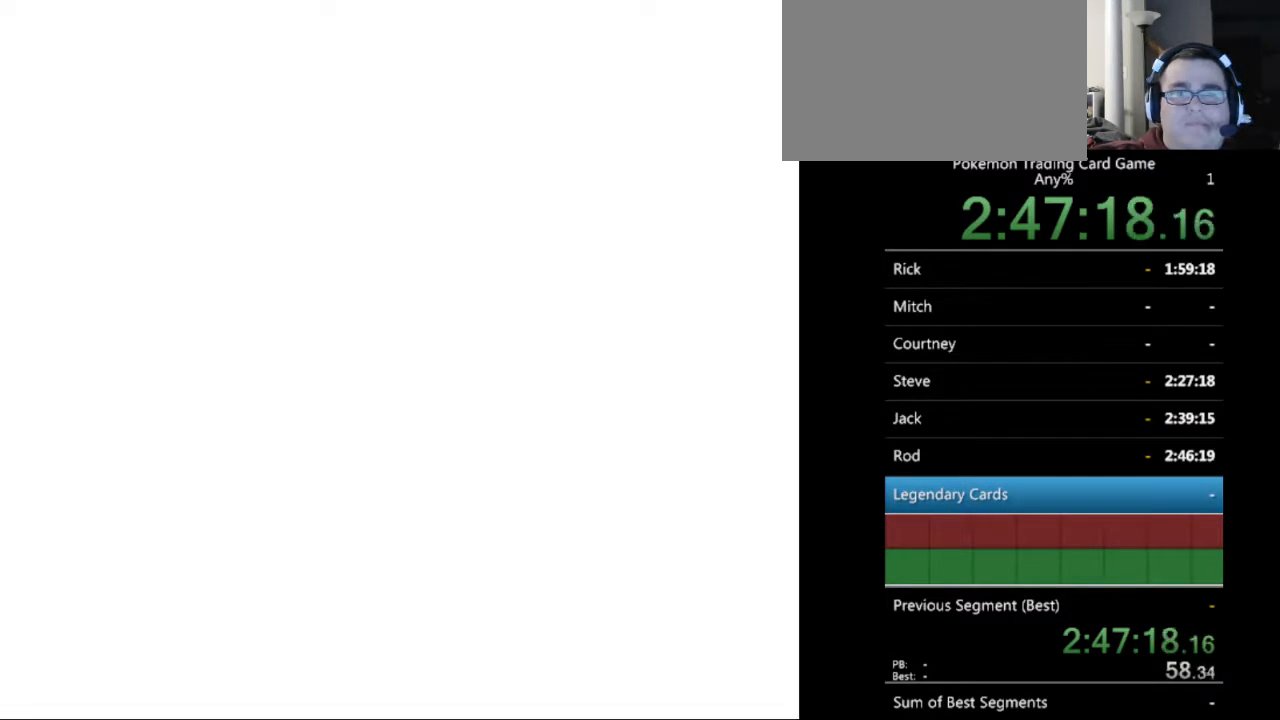
{"buttons": [], "events": [[67, "B", "up"], [267, "B", "down"], [367, "B", "up"]]}
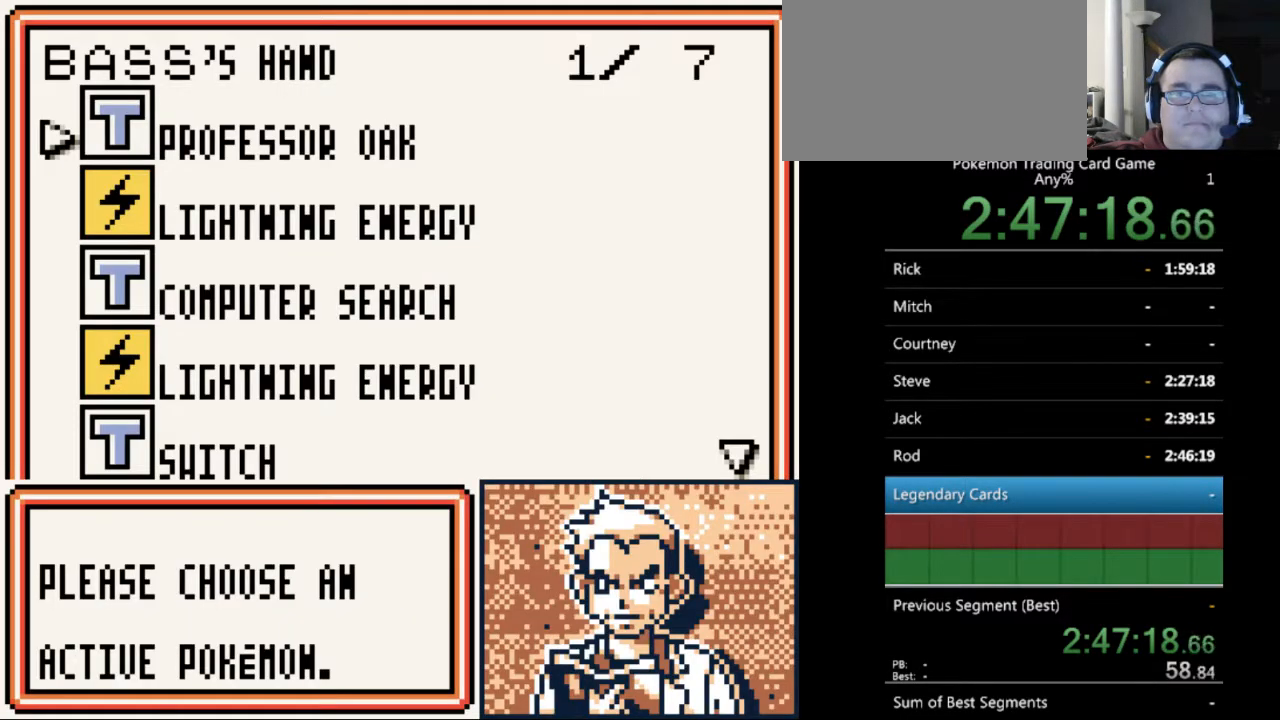
{"buttons": [], "events": [[100, "B", "down"], [167, "B", "up"]]}
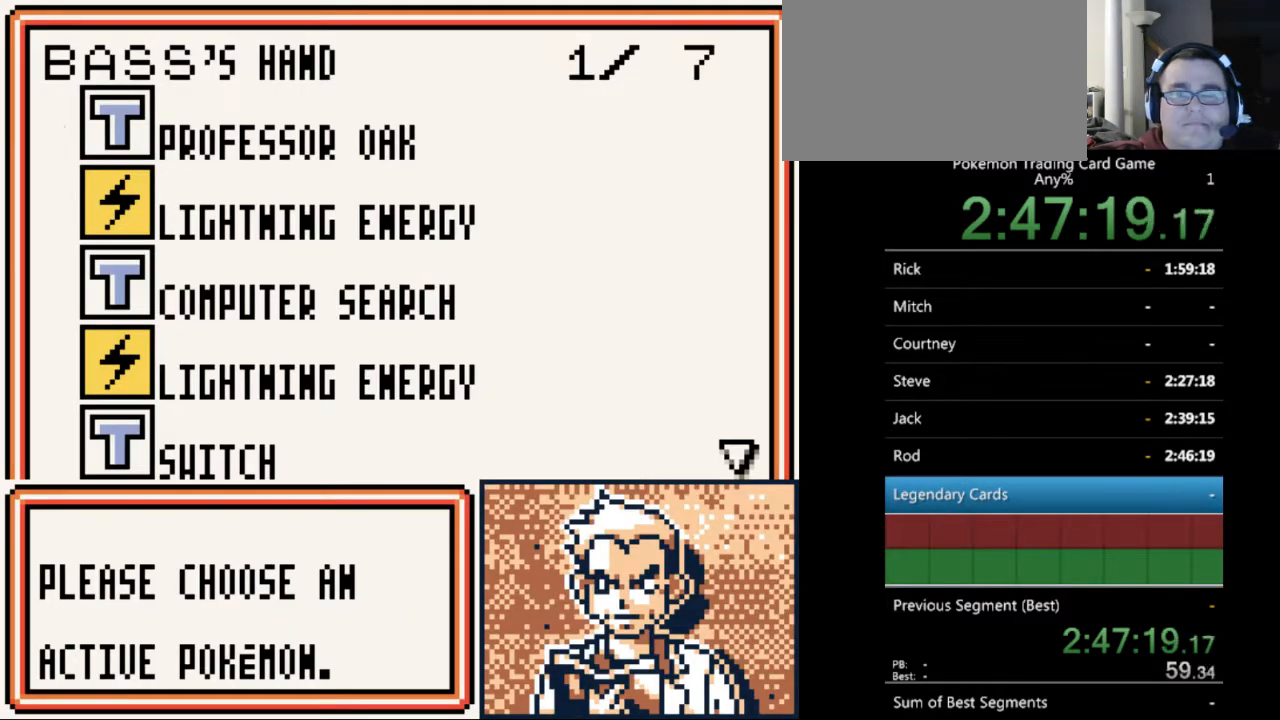
{"buttons": ["DPAD_DOWN"], "events": [[67, "SELECT", "down"], [267, "SELECT", "up"], [433, "DPAD_DOWN", "down"]]}
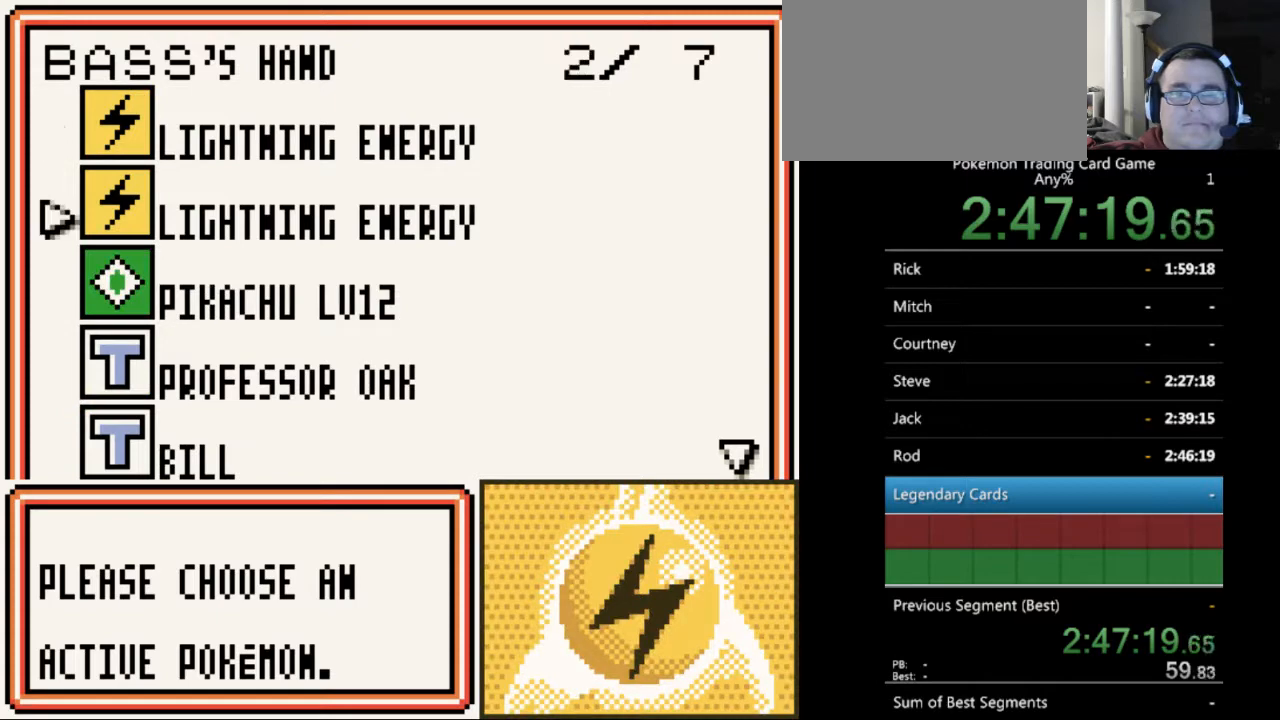
{"buttons": [], "events": [[133, "DPAD_DOWN", "up"], [233, "DPAD_DOWN", "down"], [333, "DPAD_DOWN", "up"], [433, "A", "down"], [500, "A", "up"]]}
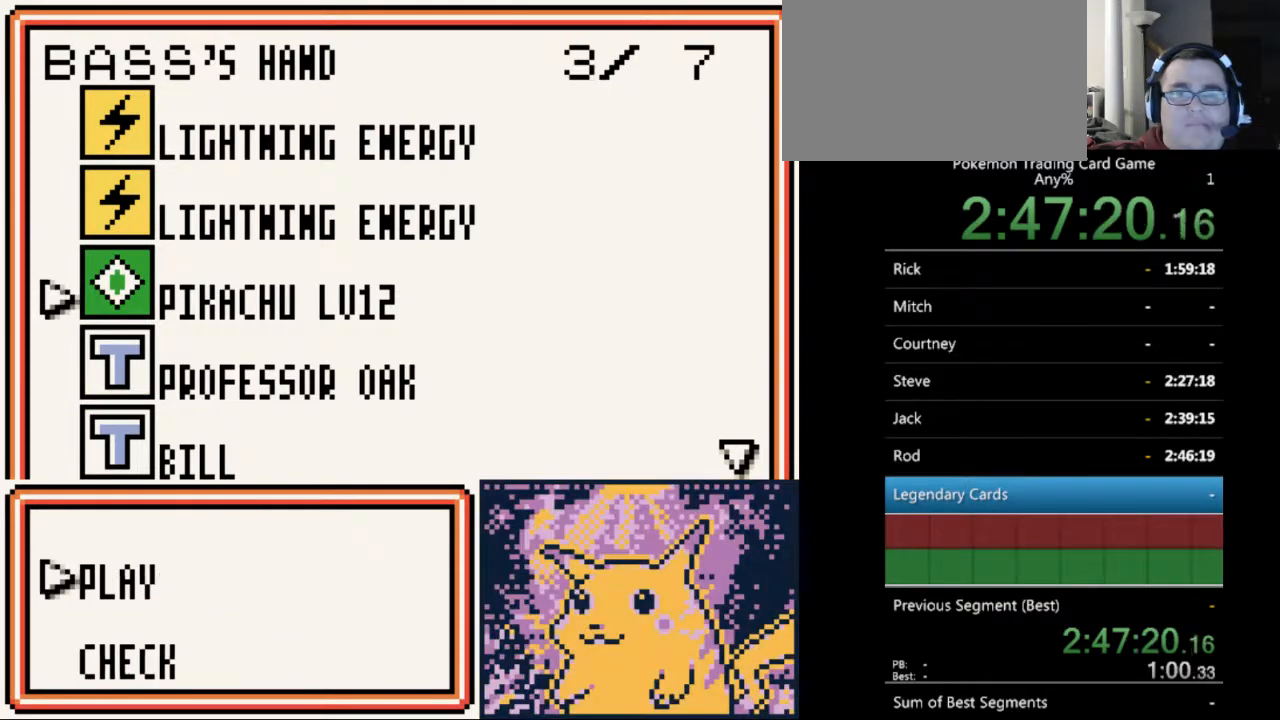
{"buttons": [], "events": [[100, "A", "down"], [200, "A", "up"], [300, "A", "down"], [400, "A", "up"]]}
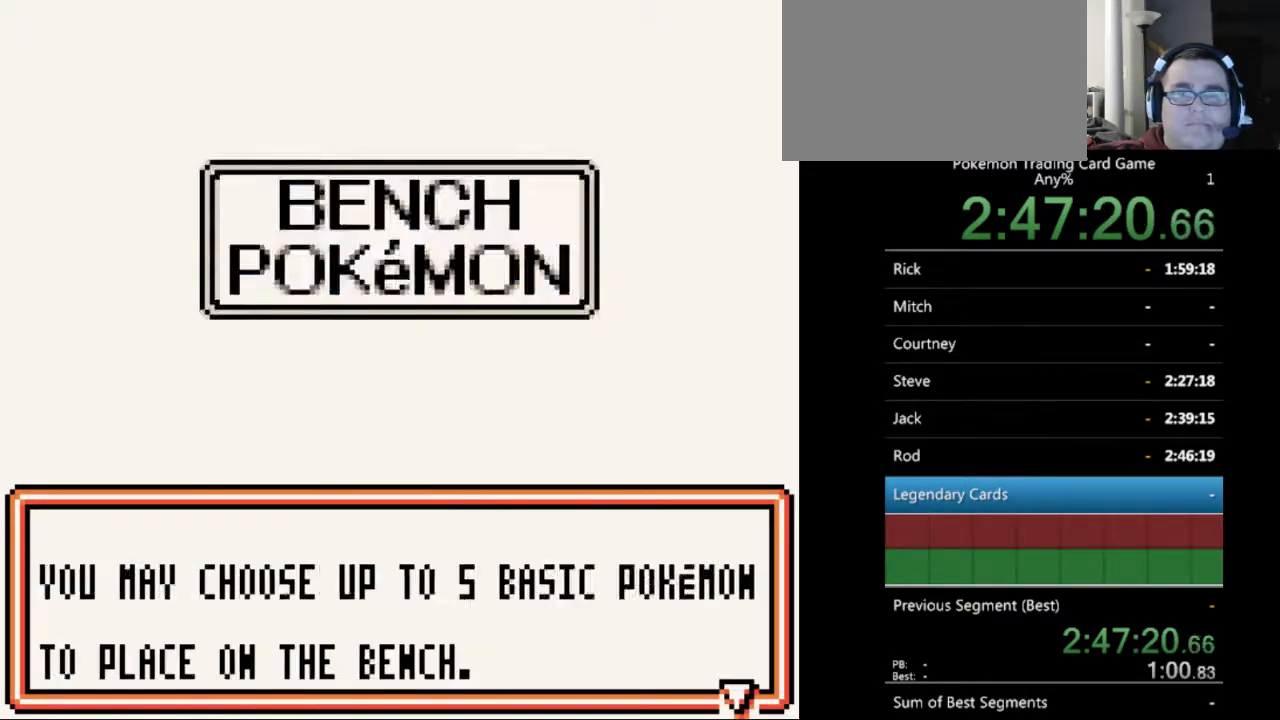
{"buttons": [], "events": [[67, "B", "down"], [167, "B", "up"], [300, "B", "down"], [400, "B", "up"]]}
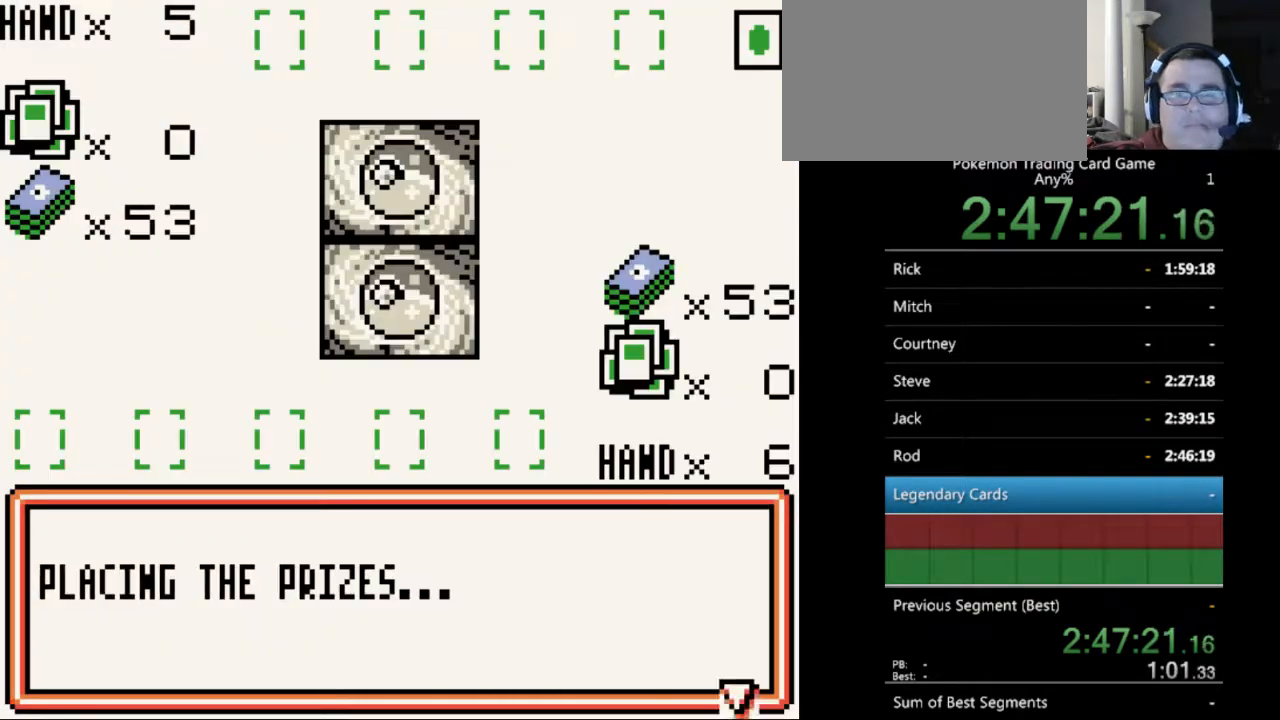
{"buttons": [], "events": [[400, "B", "down"], [500, "B", "up"]]}
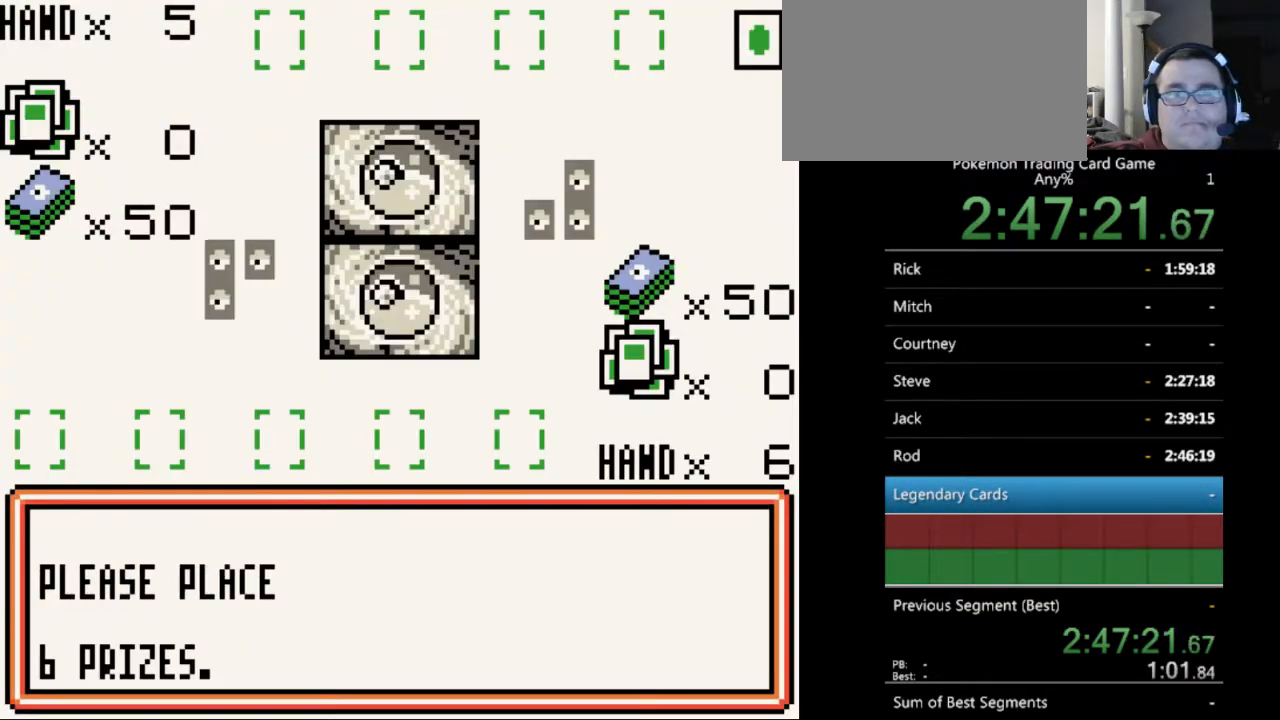
{"buttons": [], "events": [[67, "B", "down"], [500, "B", "up"]]}